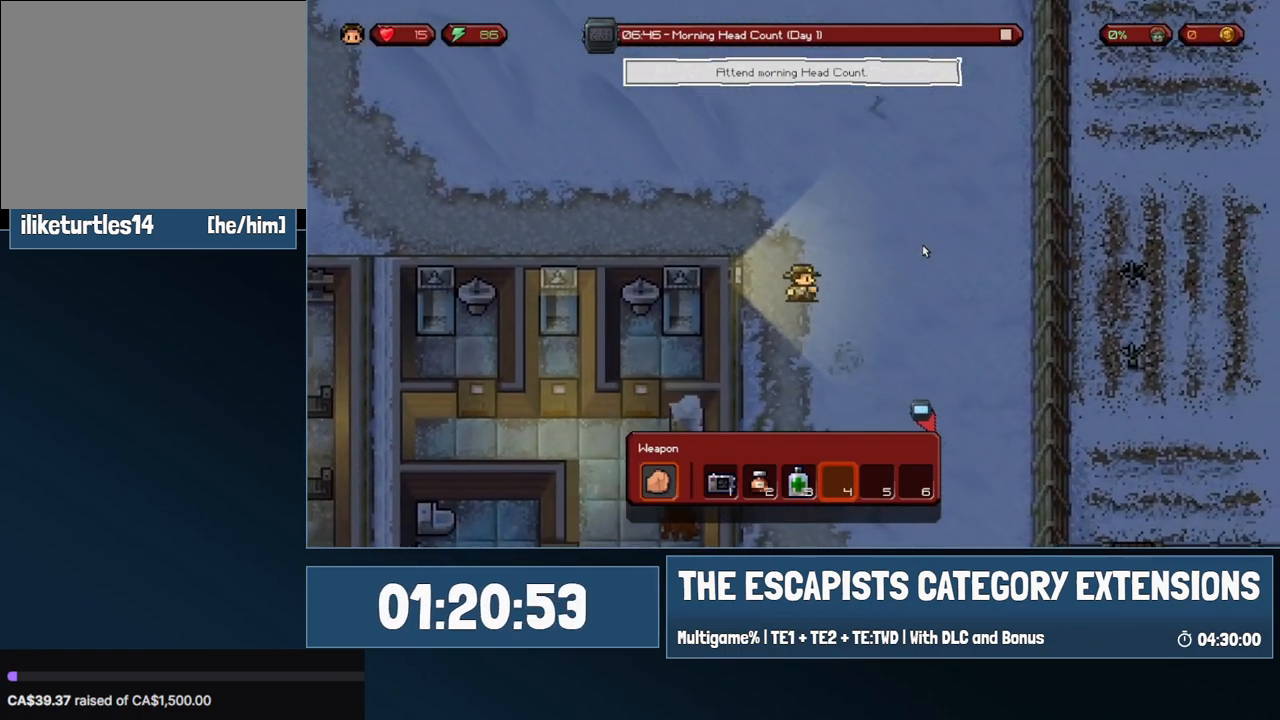
Gameplay with keyboard and mouse; each line is a JSON object with the keys and mouse buttons held at the frame after it. "events" lists presses ("down") and releases ("up") of "0", "1", "2", "3", "4", "5", "6", "7", "8", "9", "a", "alt", "backspace", "c", "ctrl", "d", "e", "equals", "escape", "f", "f1", "f2", "f3", "f4", "i", "j", "m", "minus", "o", "p", "q", "s", "shift", "space", "super", "t", "tab", "w", "mouse_left", "mouse_wheel" and "mouse_right" between this image and that frame as [ms after this image, input, new state], when the widget could be followed in between. "mouse_left", "mouse_wheel", "mouse_right" = the "left", "wheel", "right" buttons of the "mouse" list. No other keys are recorded. "wheel" means that the mouse wheel is clicked or scrolled. Mouse movement is not recorded.
{"keys": ["d", "s"], "mouse": [], "events": []}
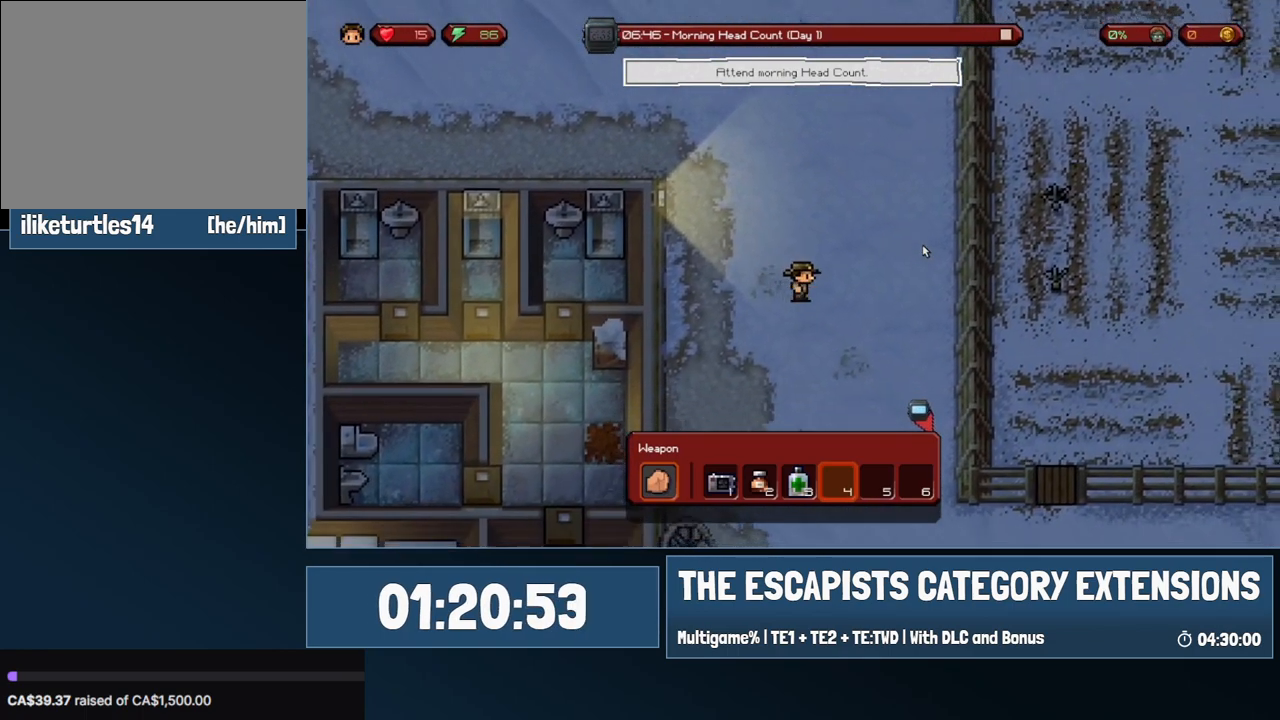
{"keys": ["d", "s"], "mouse": [], "events": []}
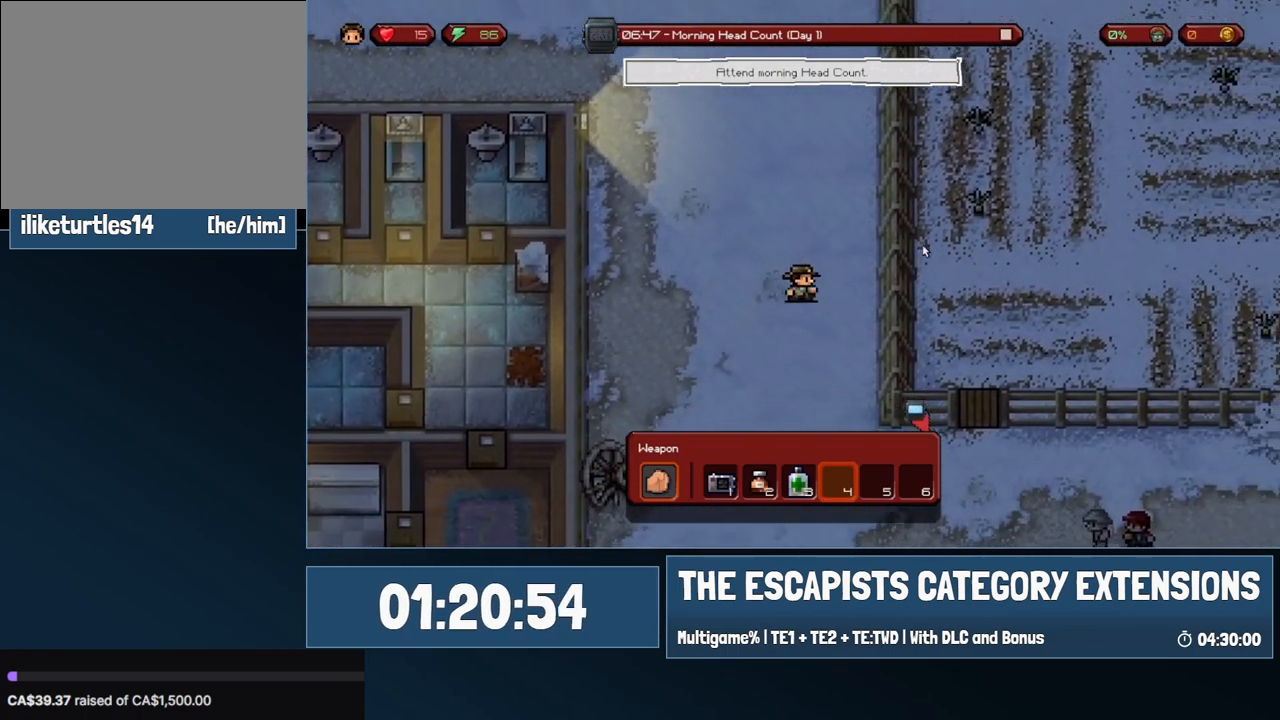
{"keys": ["d", "s"], "mouse": [], "events": []}
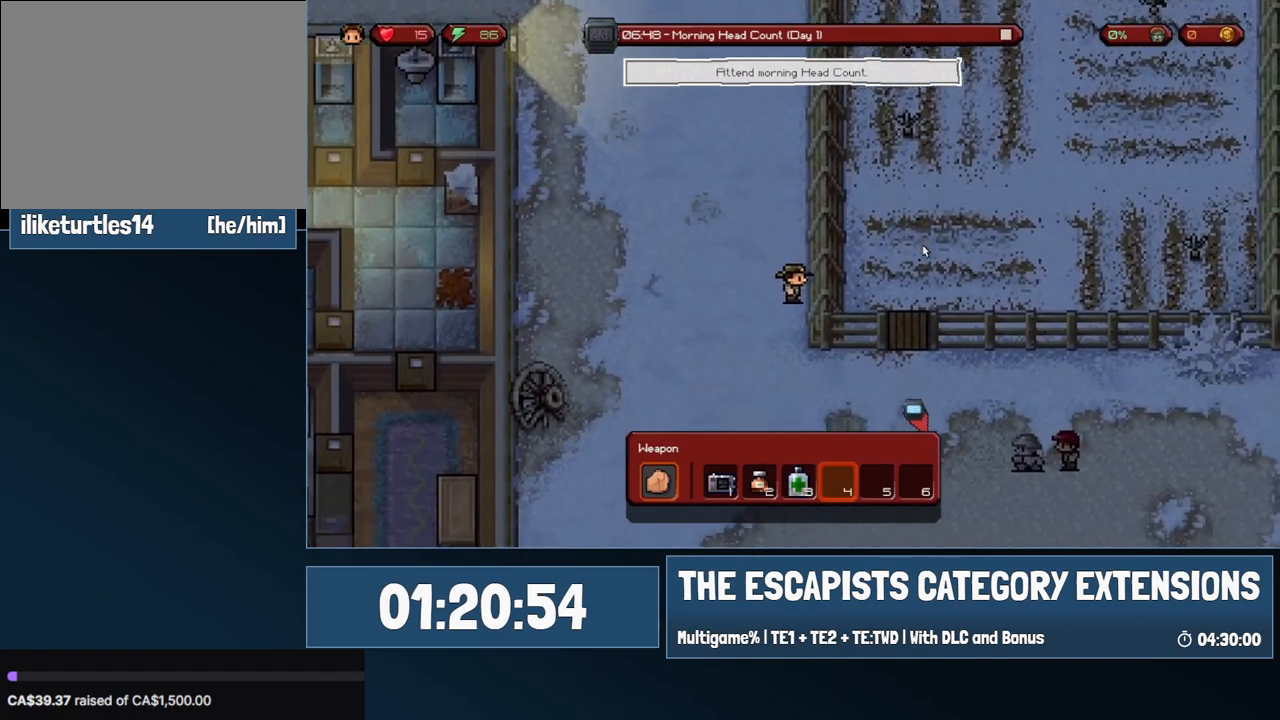
{"keys": ["d", "s"], "mouse": [], "events": []}
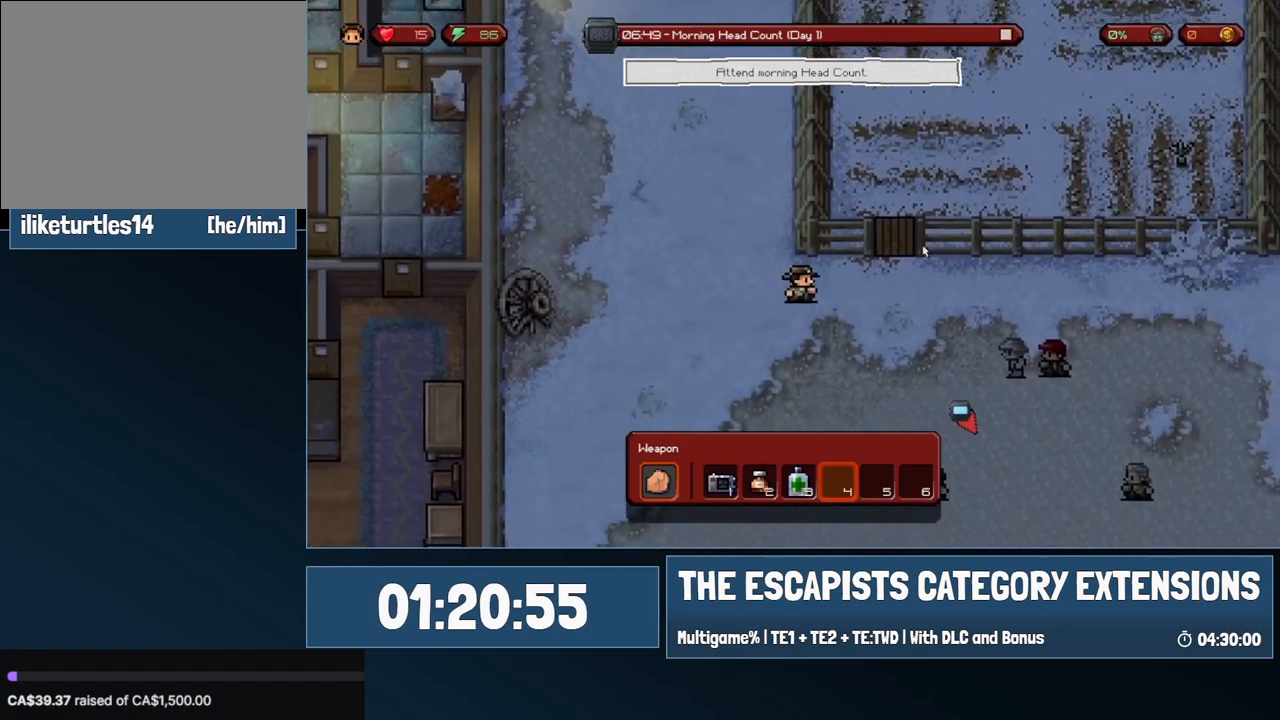
{"keys": ["d"], "mouse": [], "events": [[400, "s", "up"]]}
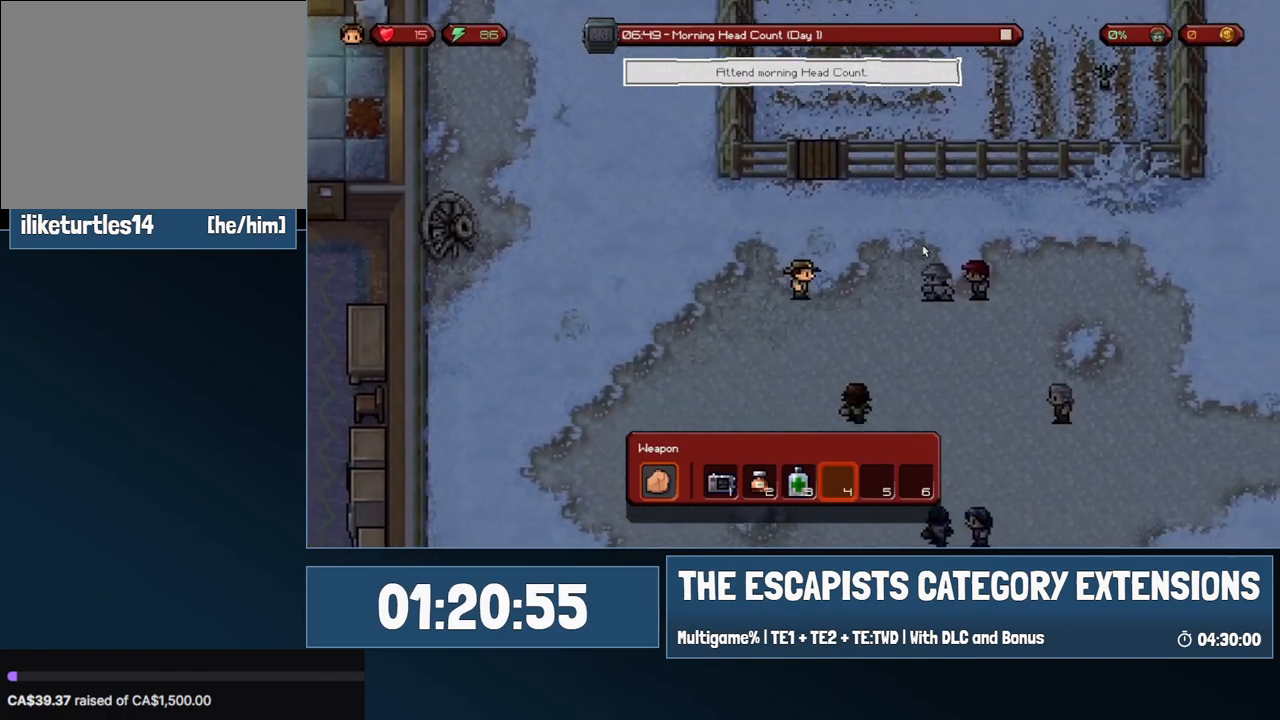
{"keys": ["d"], "mouse": [], "events": []}
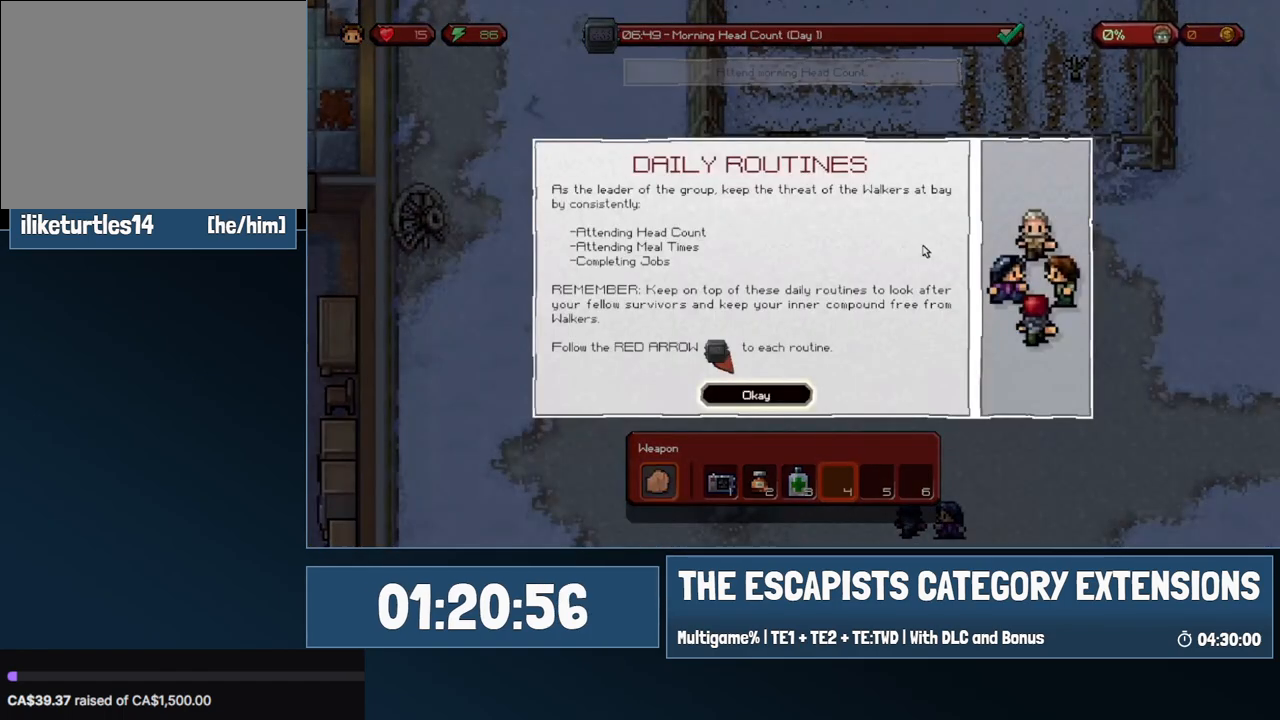
{"keys": ["d", "space"], "mouse": [], "events": [[250, "space", "down"], [383, "space", "up"], [483, "space", "down"]]}
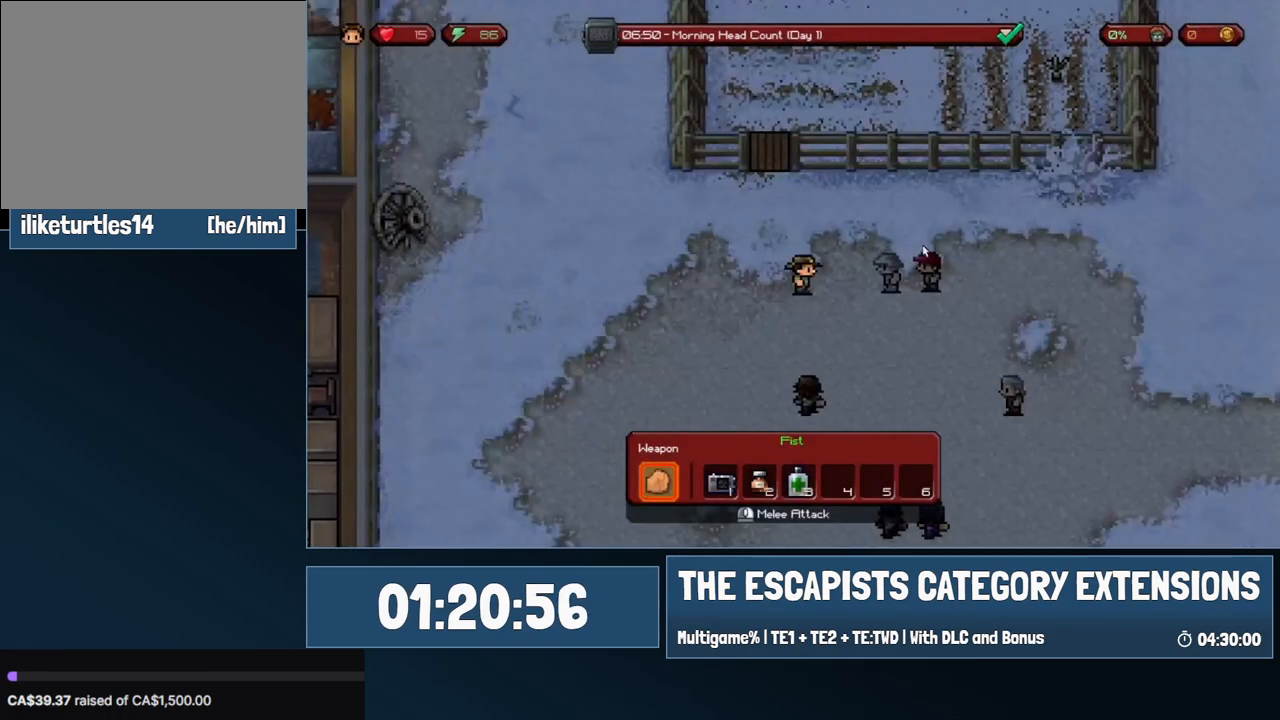
{"keys": ["d"], "mouse": [], "events": [[67, "space", "up"]]}
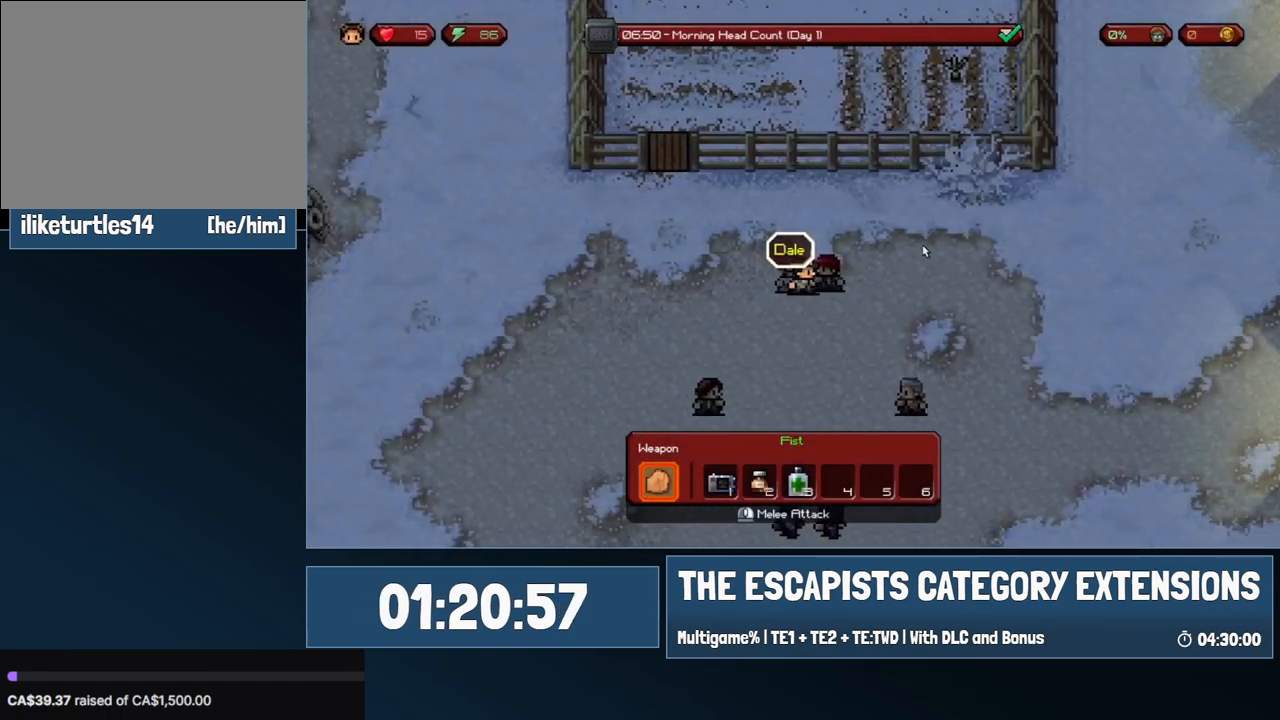
{"keys": ["d"], "mouse": [], "events": []}
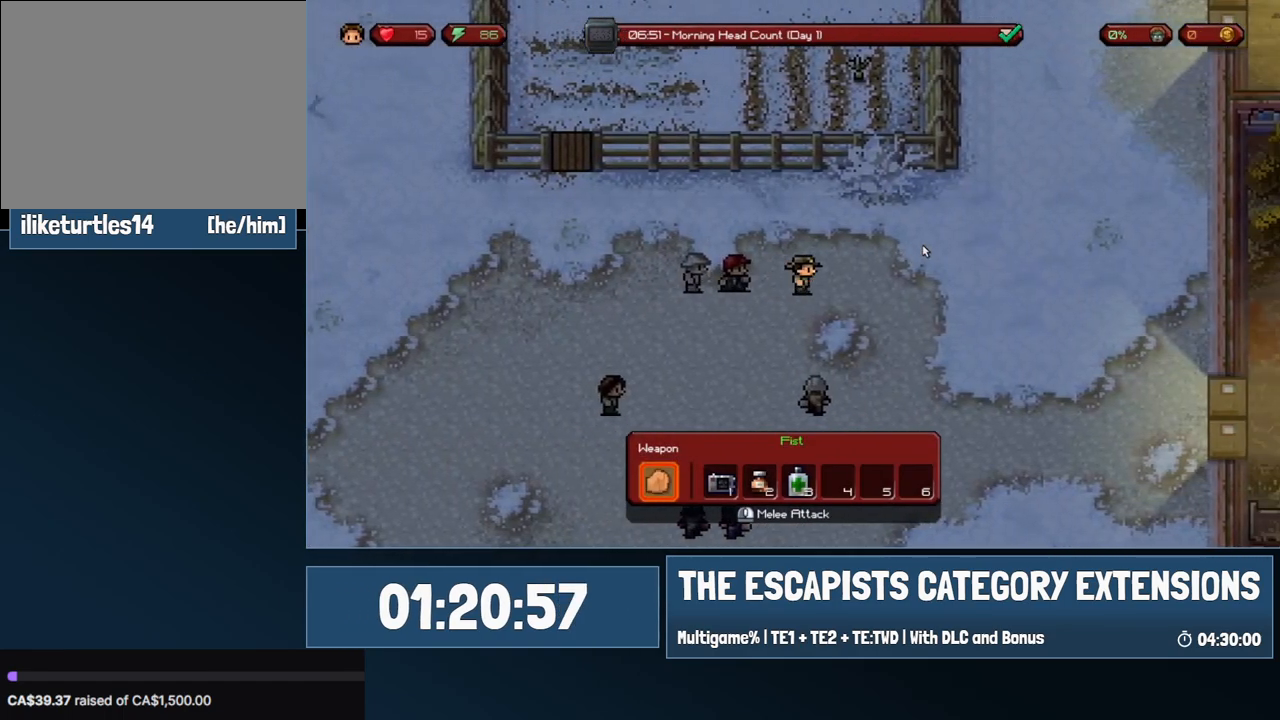
{"keys": ["d", "w"], "mouse": [], "events": [[150, "w", "down"]]}
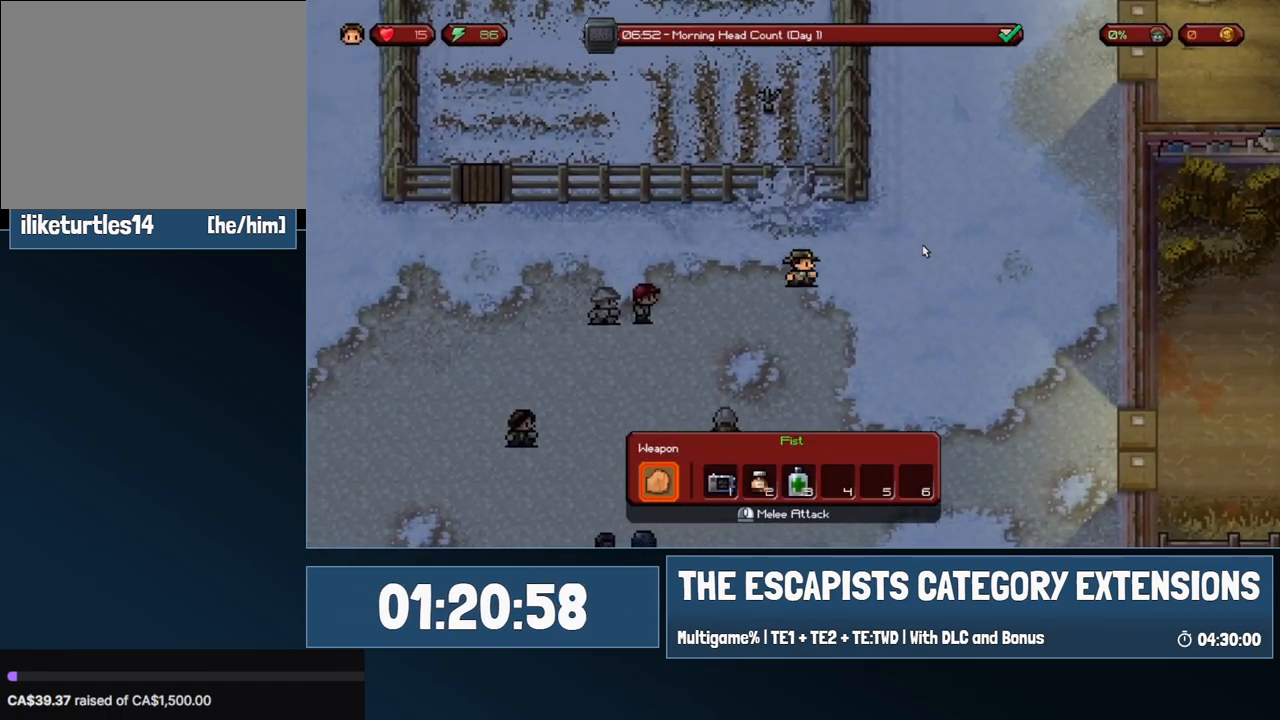
{"keys": ["d", "w"], "mouse": [], "events": []}
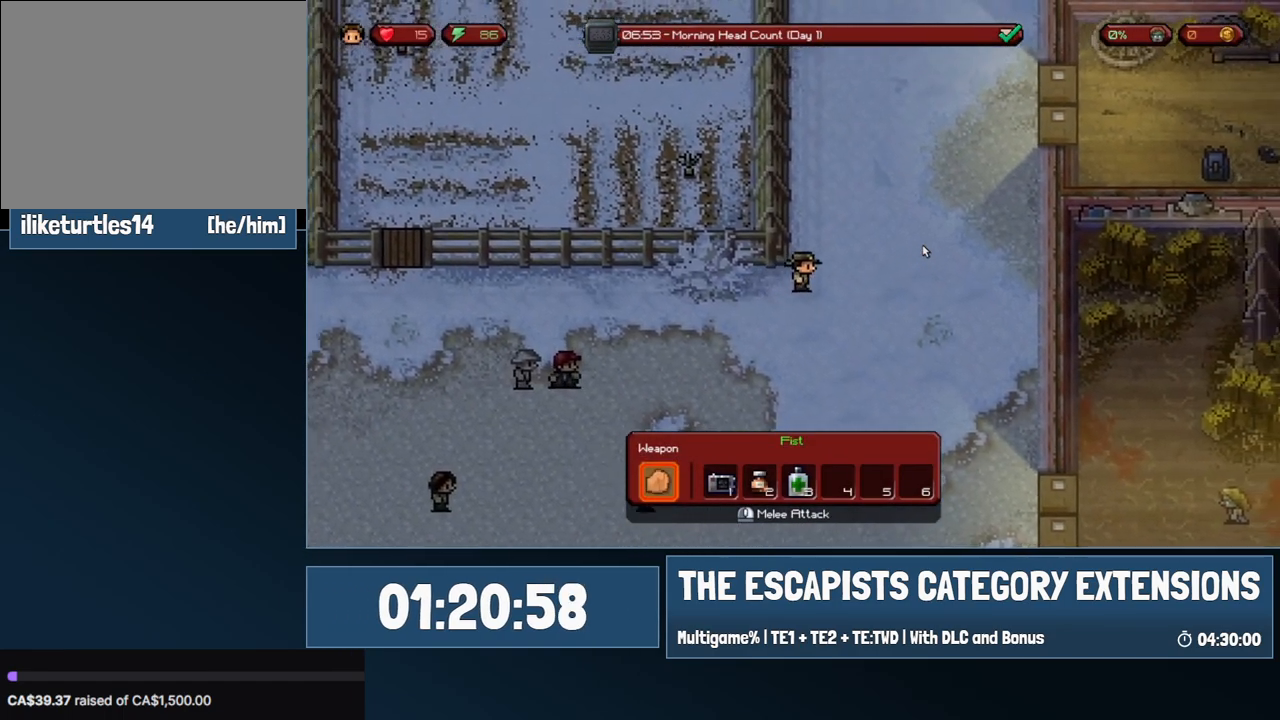
{"keys": ["d", "w"], "mouse": [], "events": []}
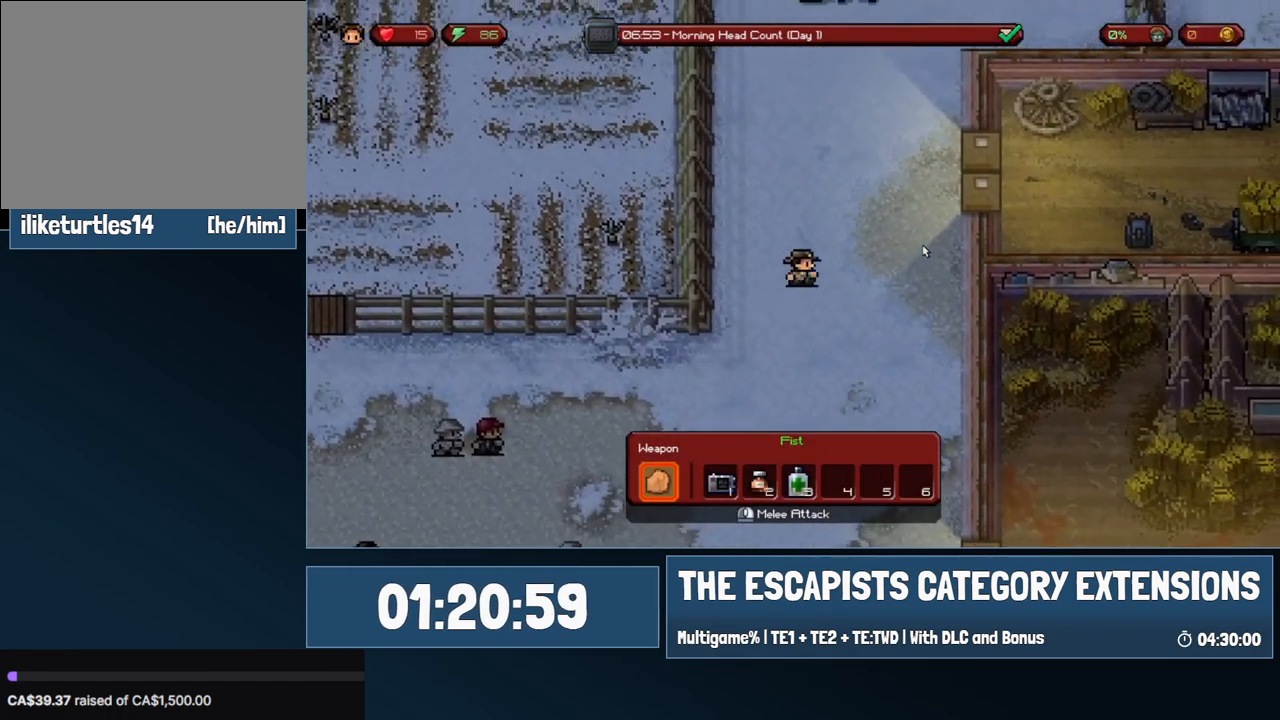
{"keys": ["d"], "mouse": [], "events": [[483, "w", "up"]]}
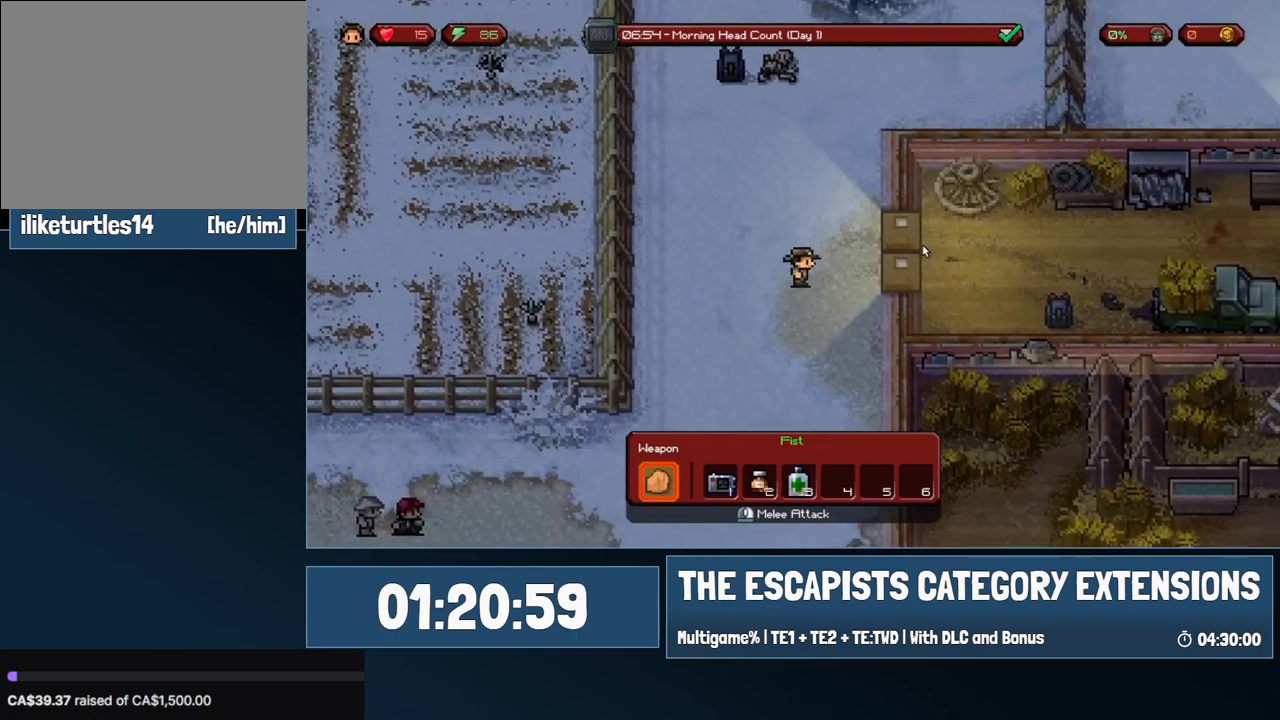
{"keys": ["d"], "mouse": [], "events": []}
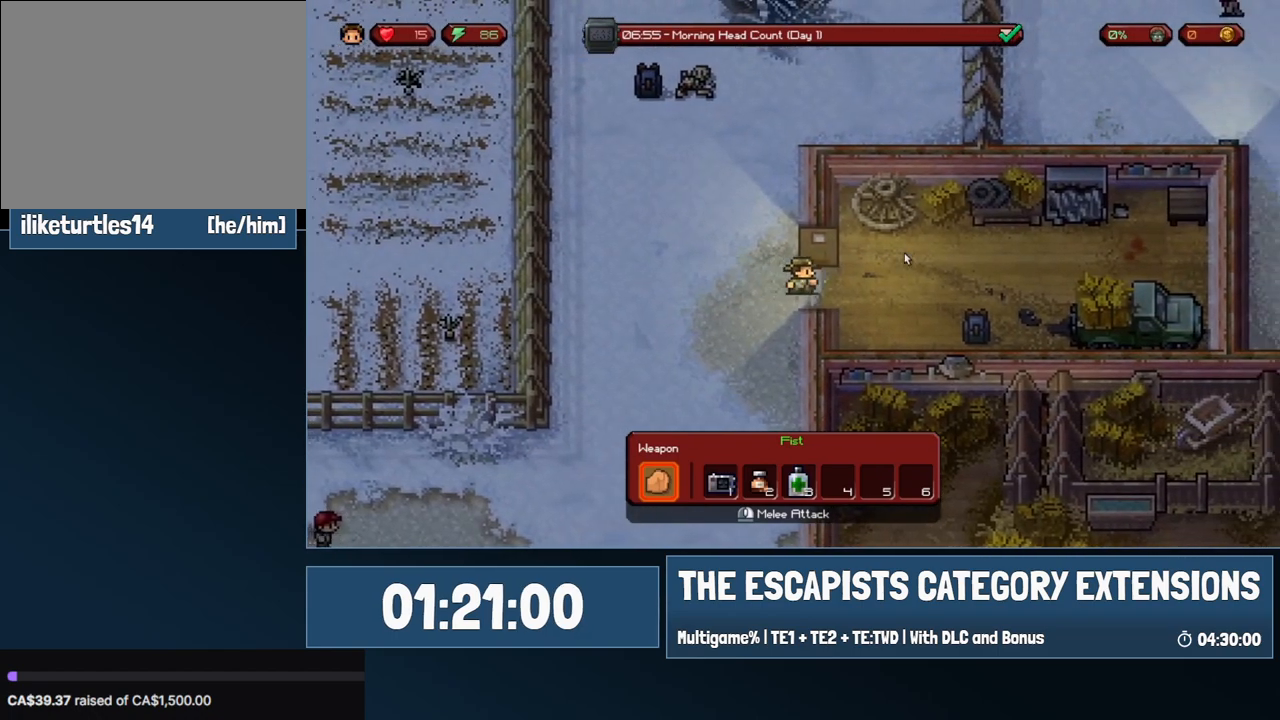
{"keys": ["d"], "mouse": [], "events": []}
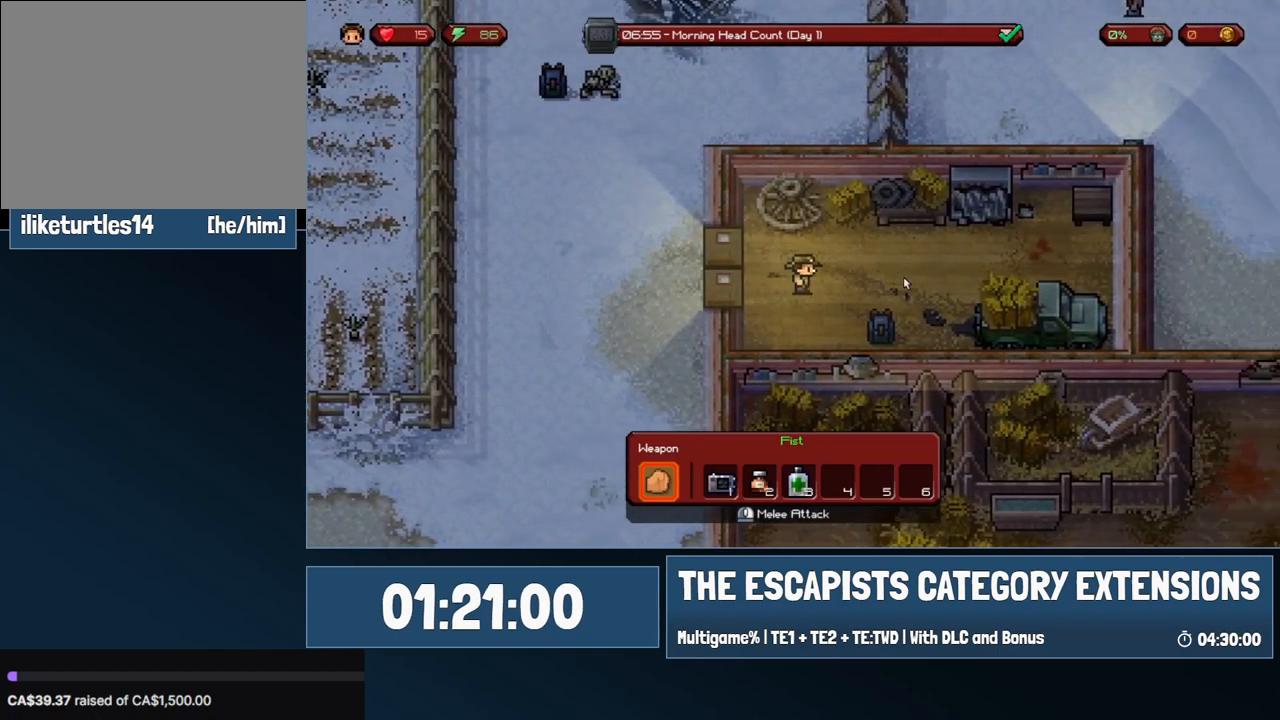
{"keys": ["d"], "mouse": [], "events": []}
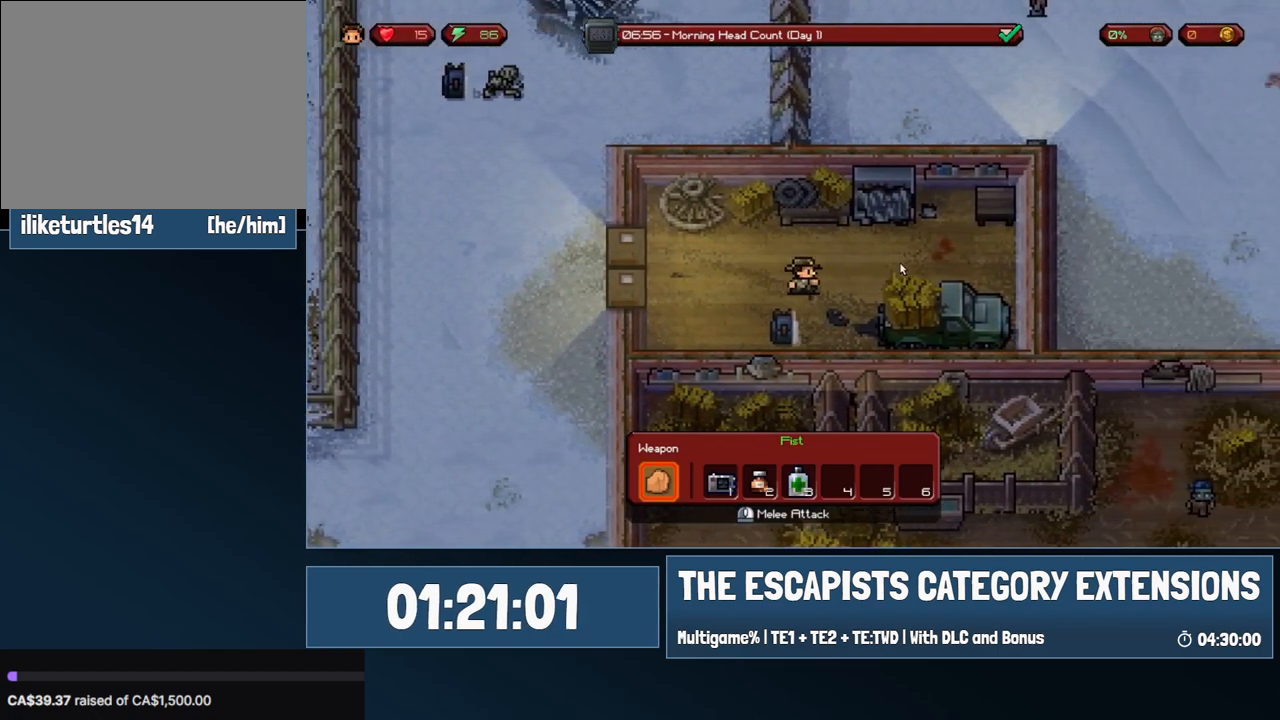
{"keys": ["d"], "mouse": [], "events": [[67, "w", "down"], [400, "w", "up"]]}
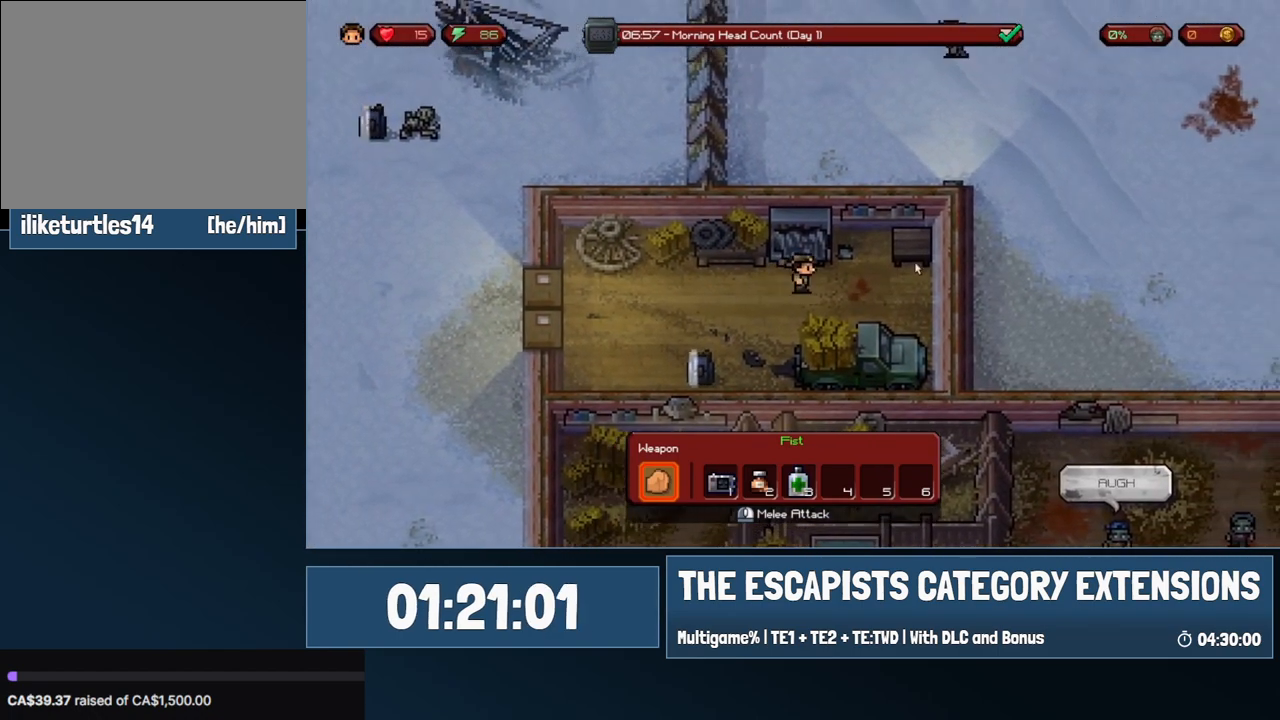
{"keys": [], "mouse": [], "events": [[183, "w", "down"], [317, "w", "up"], [417, "mouse_left", "down"], [467, "d", "up"], [467, "mouse_left", "up"]]}
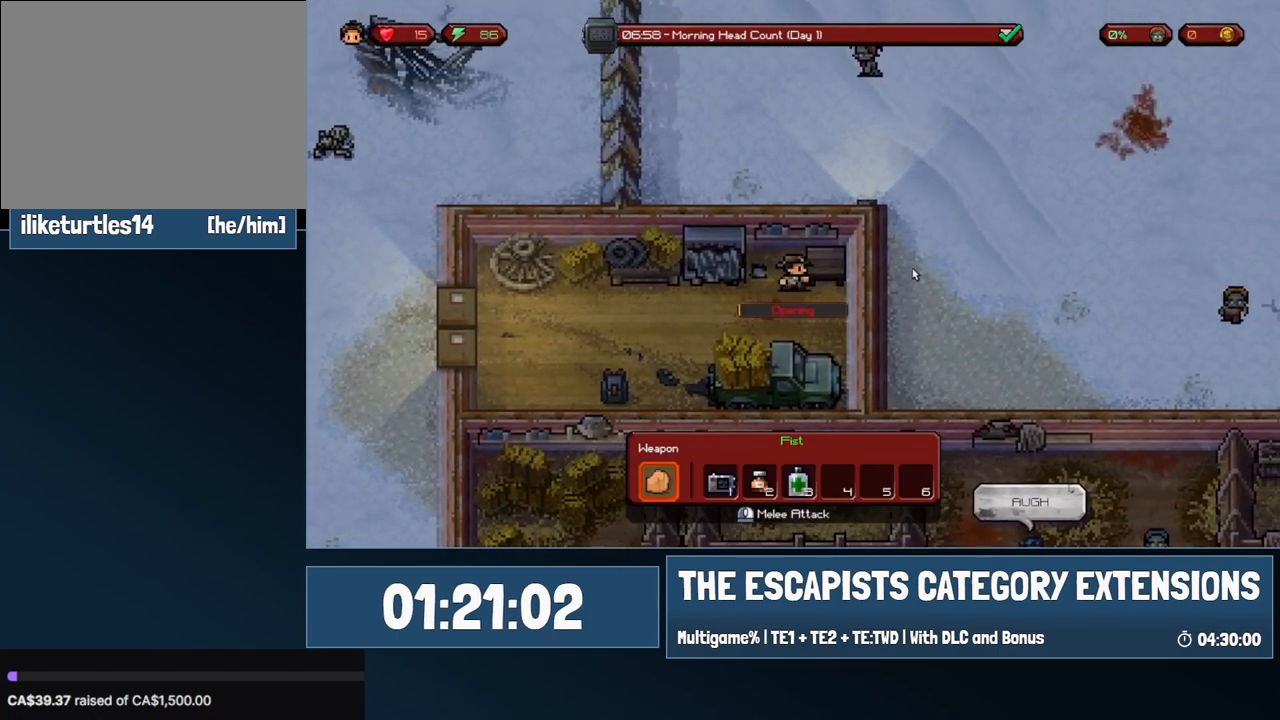
{"keys": [], "mouse": [], "events": []}
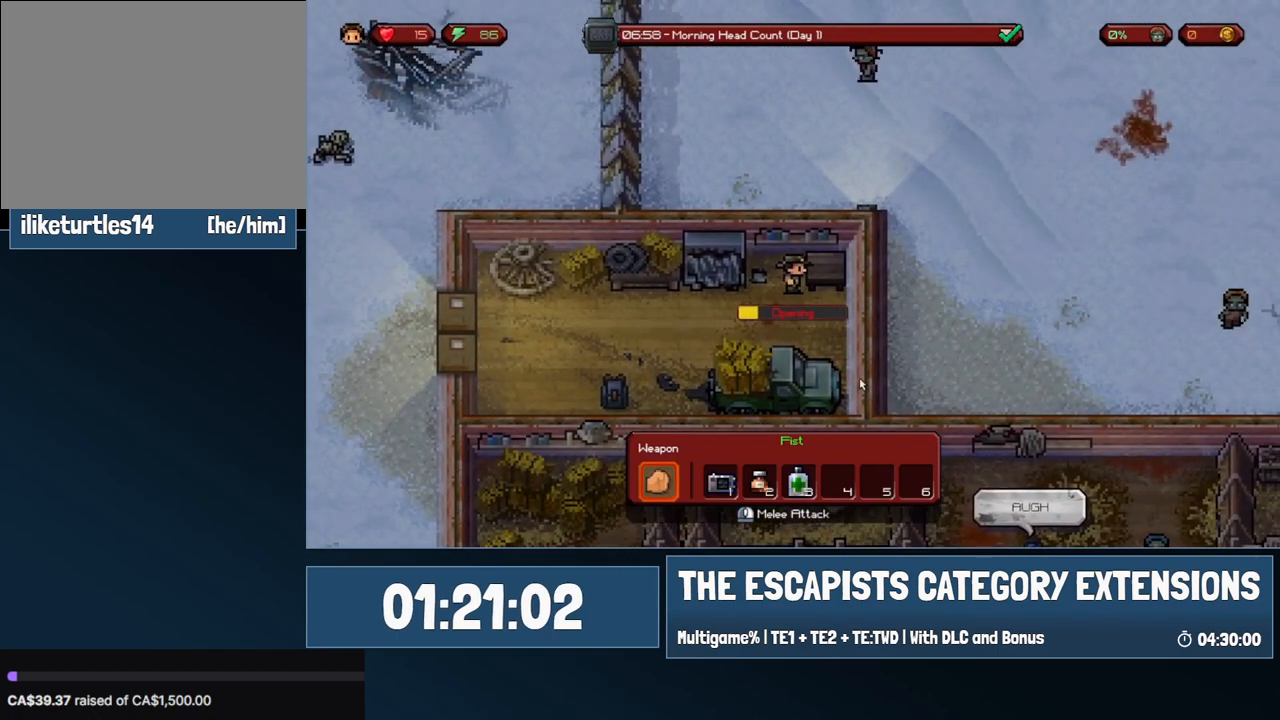
{"keys": [], "mouse": [], "events": []}
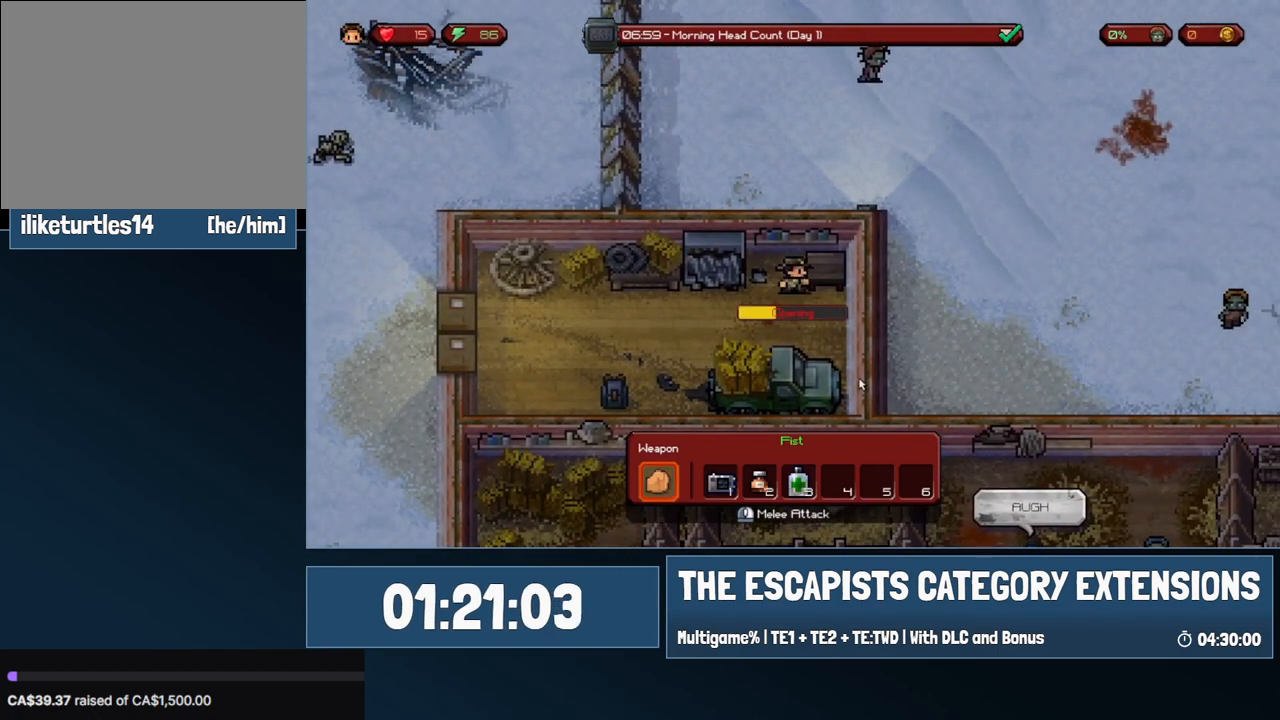
{"keys": [], "mouse": [], "events": []}
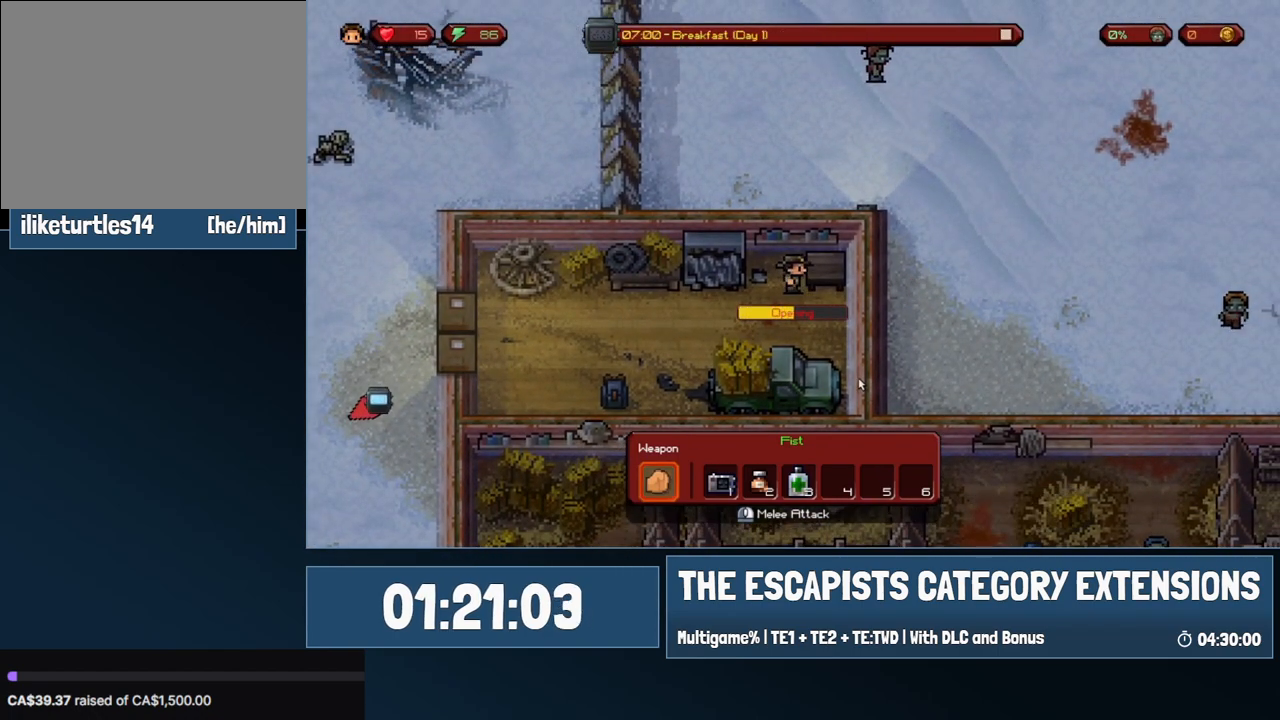
{"keys": [], "mouse": [], "events": []}
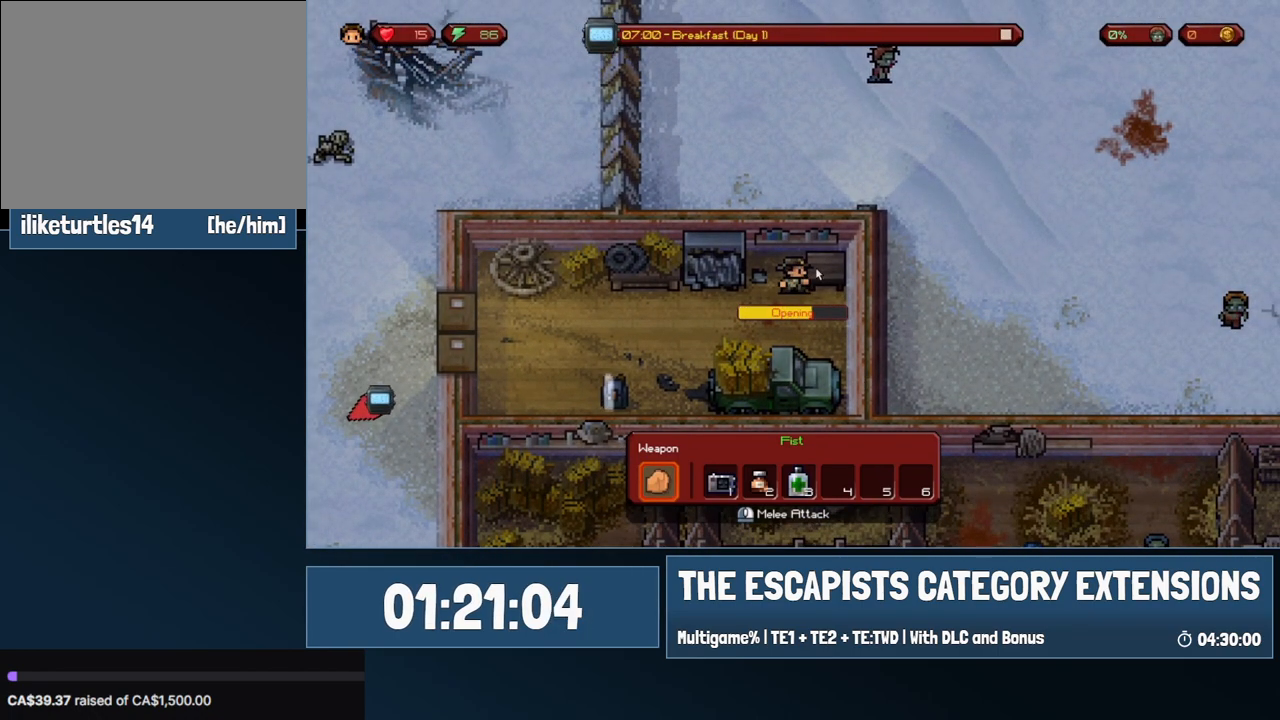
{"keys": [], "mouse": [], "events": []}
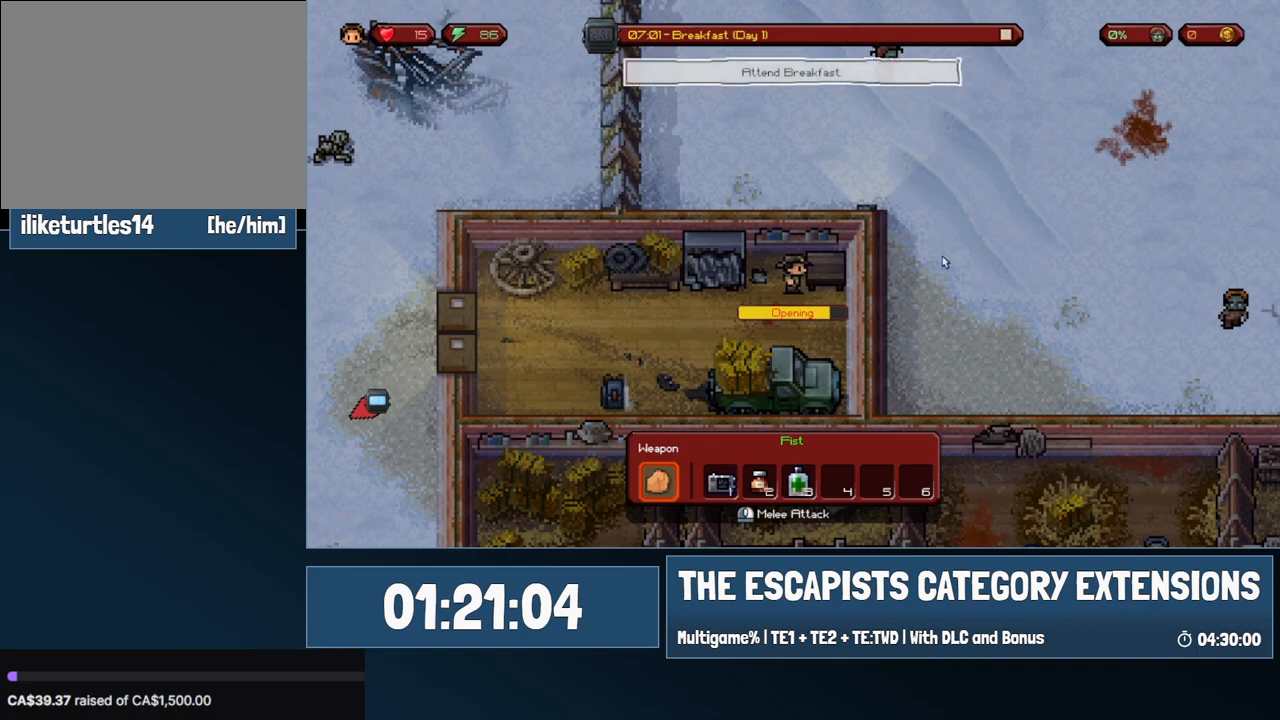
{"keys": [], "mouse": [], "events": []}
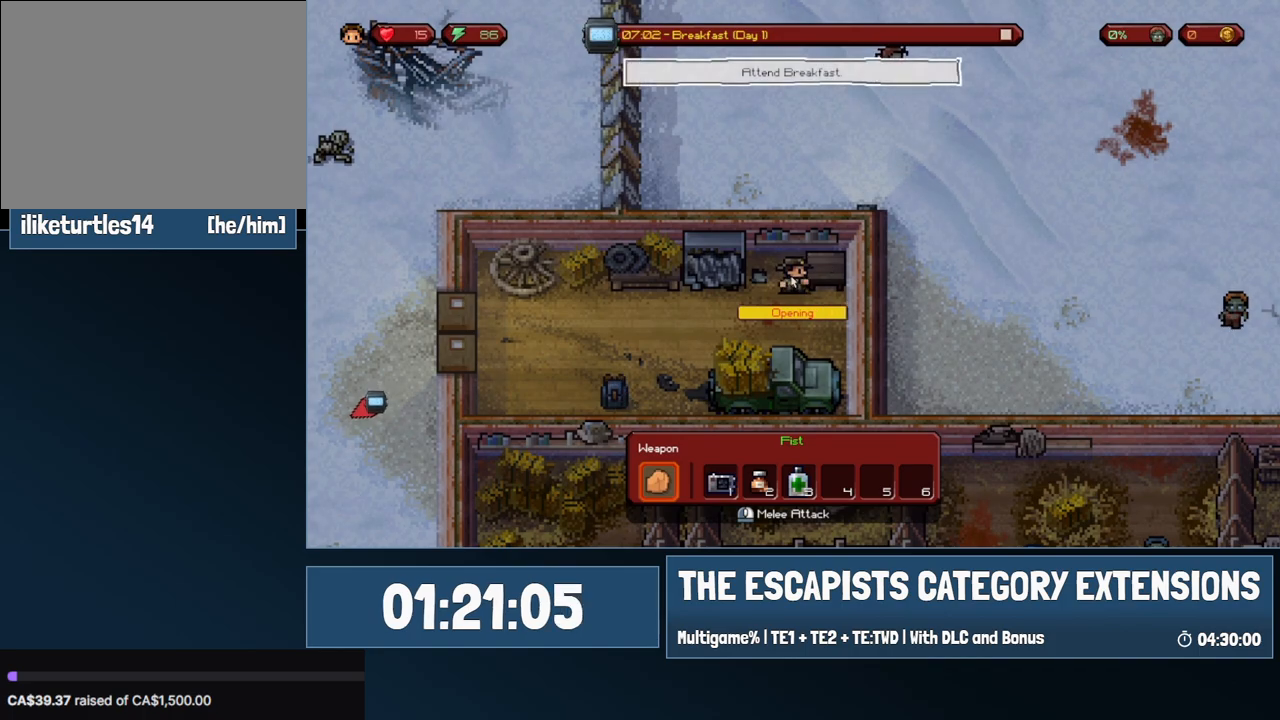
{"keys": [], "mouse": [], "events": []}
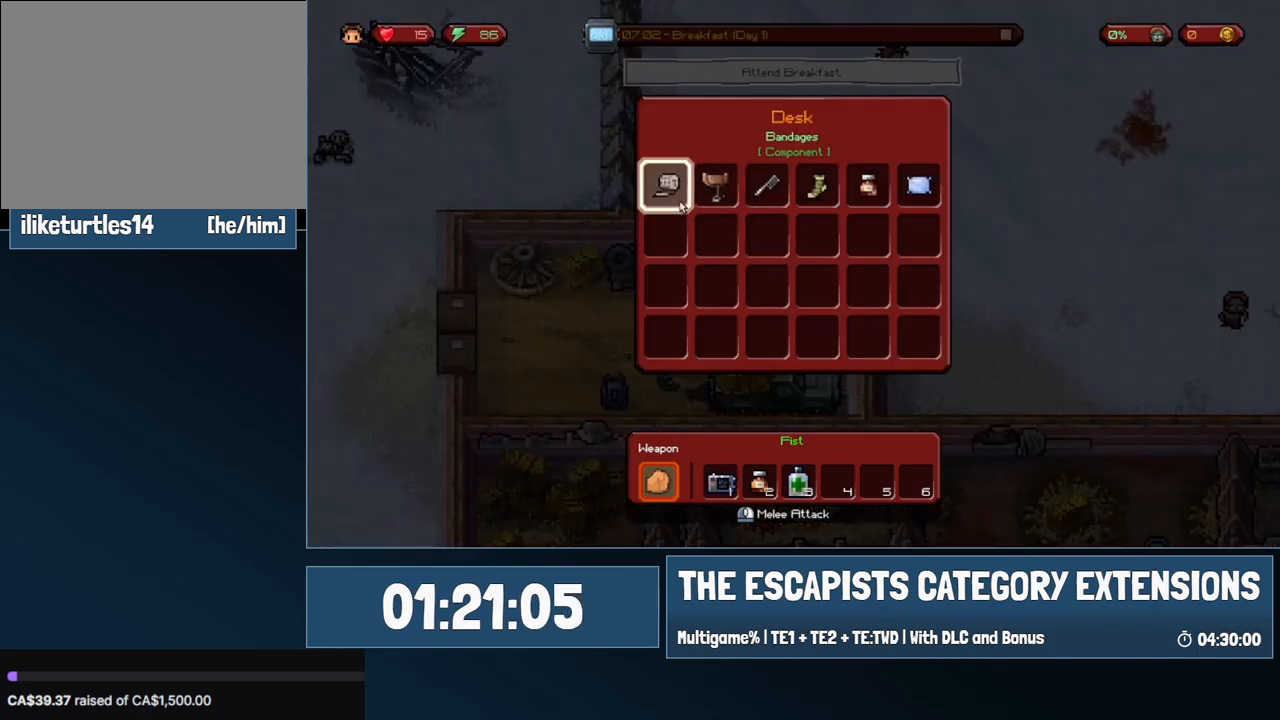
{"keys": [], "mouse": [], "events": [[400, "mouse_left", "down"], [500, "mouse_left", "up"]]}
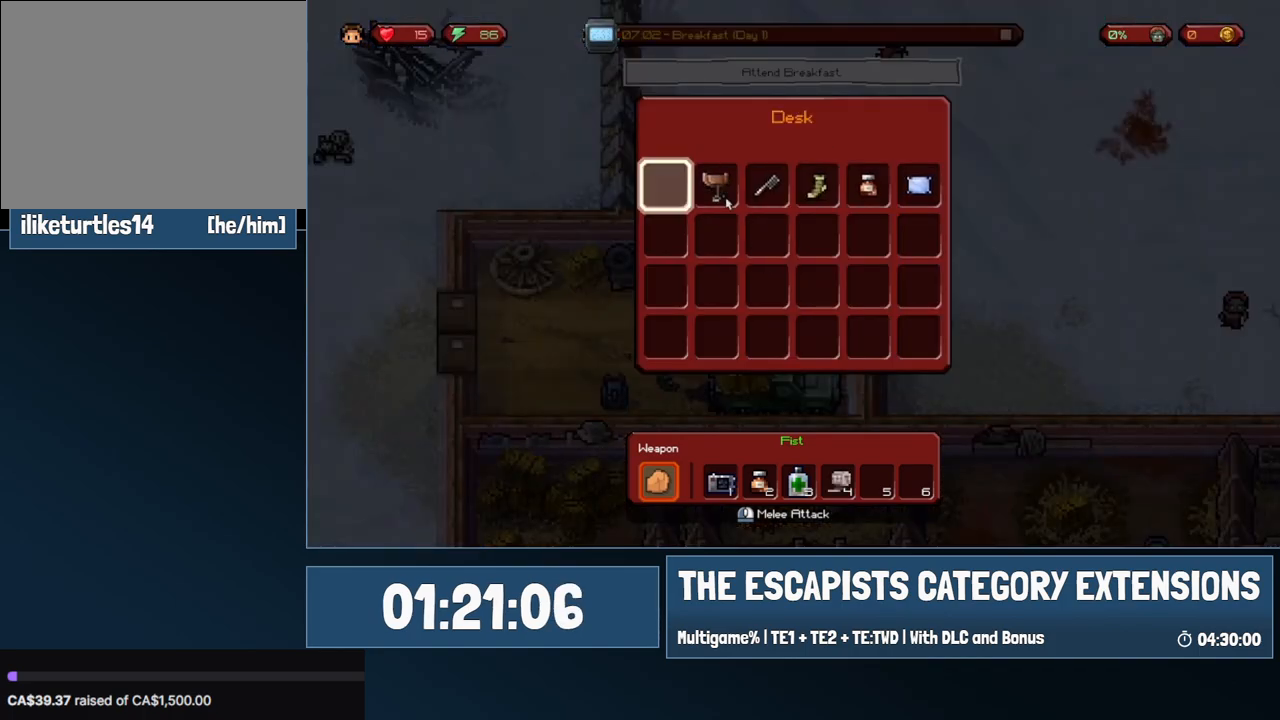
{"keys": ["a", "s"], "mouse": [], "events": [[233, "mouse_left", "down"], [267, "mouse_left", "up"], [417, "a", "down"], [417, "s", "down"]]}
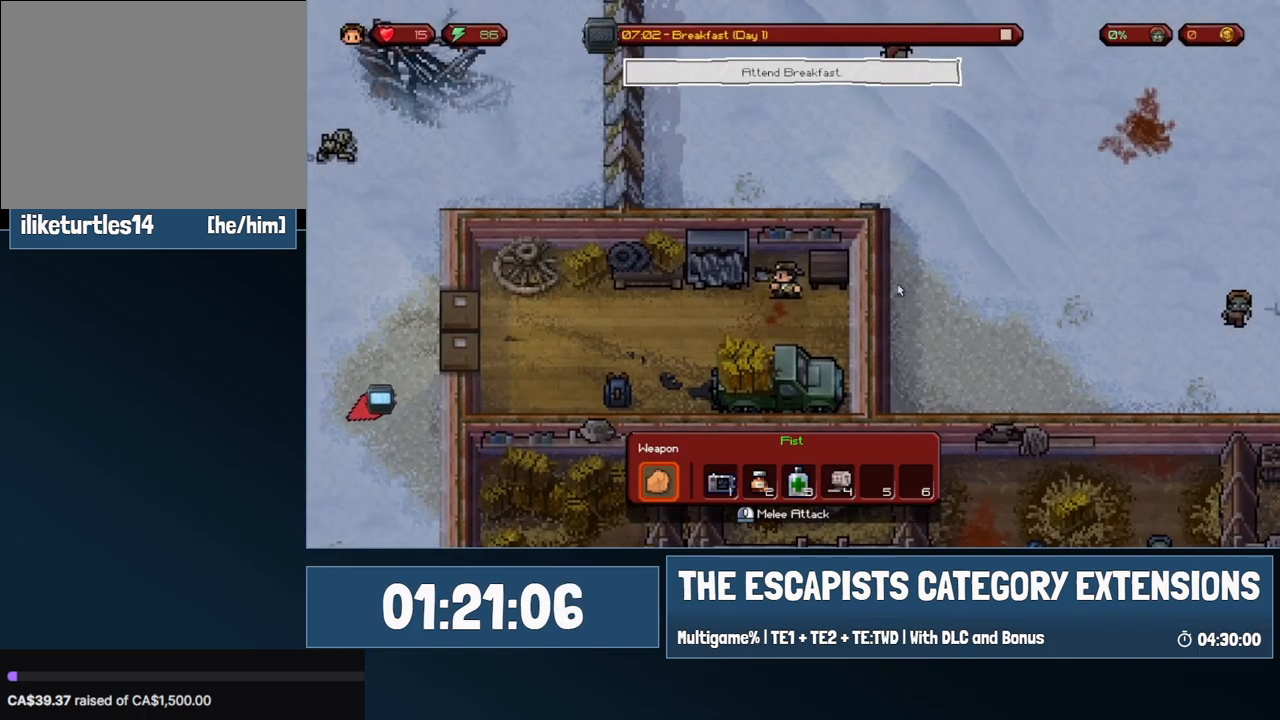
{"keys": ["a"], "mouse": [], "events": [[200, "s", "up"]]}
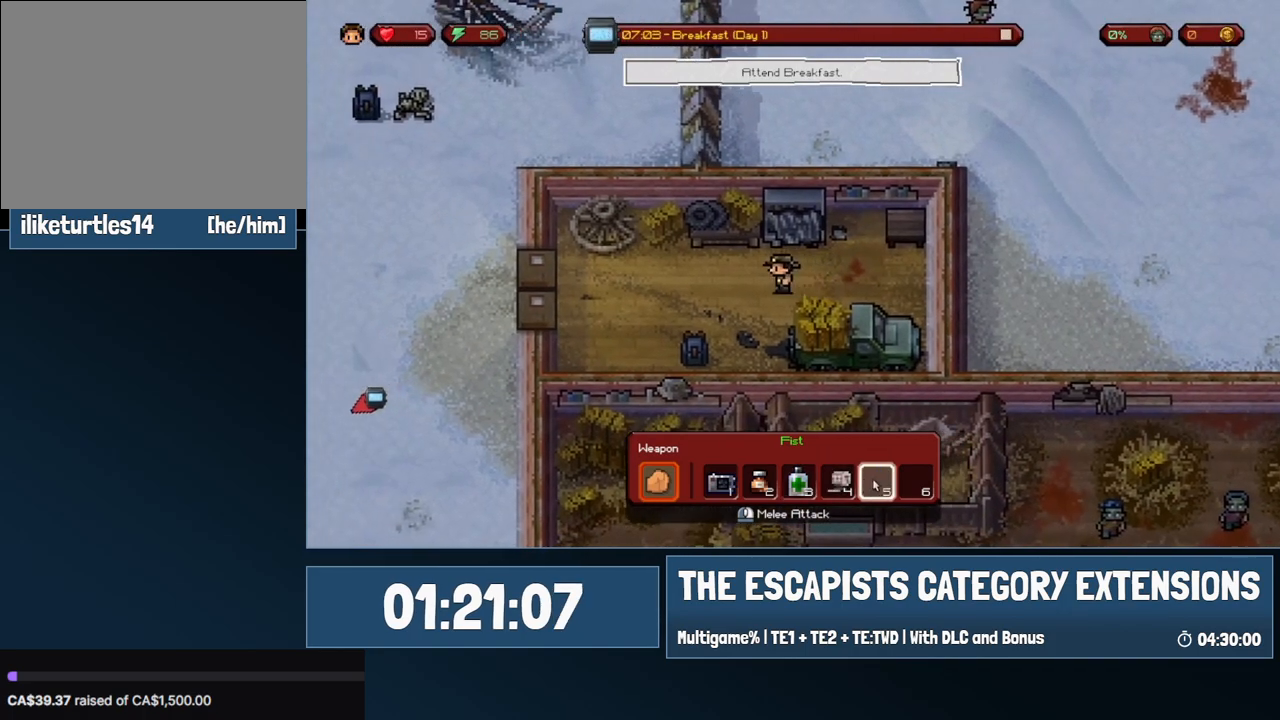
{"keys": ["a"], "mouse": [], "events": []}
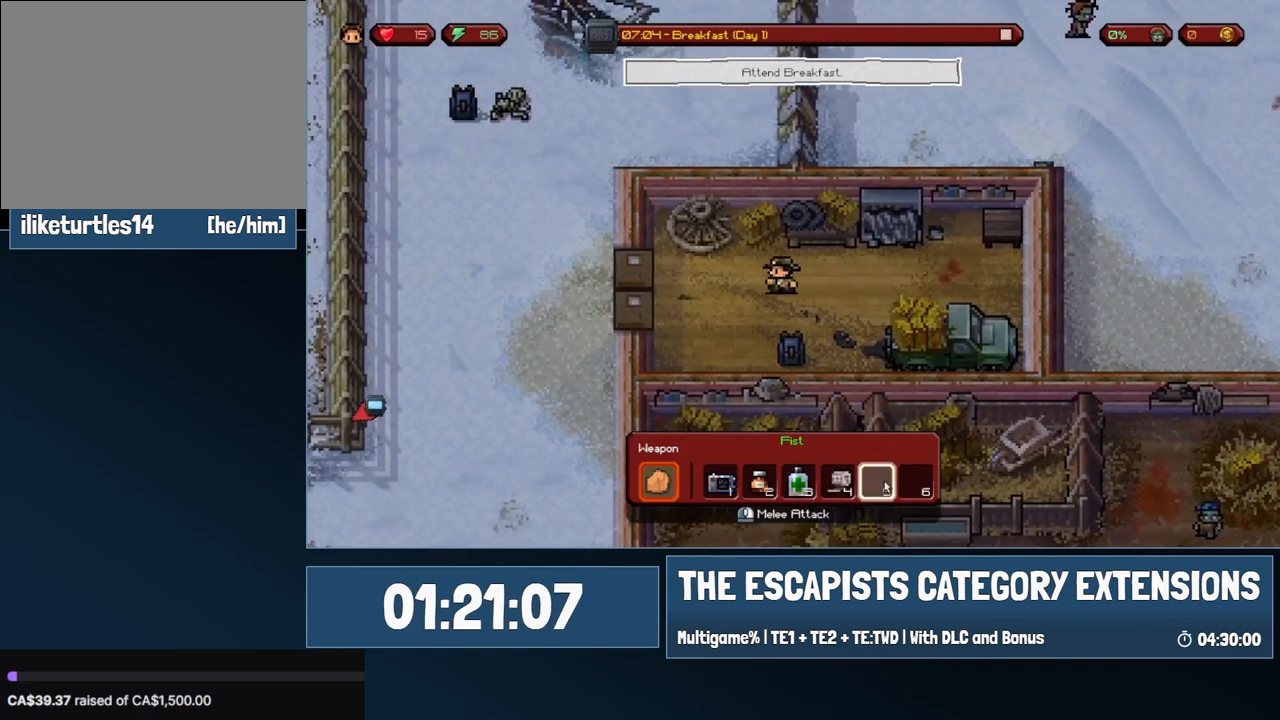
{"keys": ["a"], "mouse": [], "events": []}